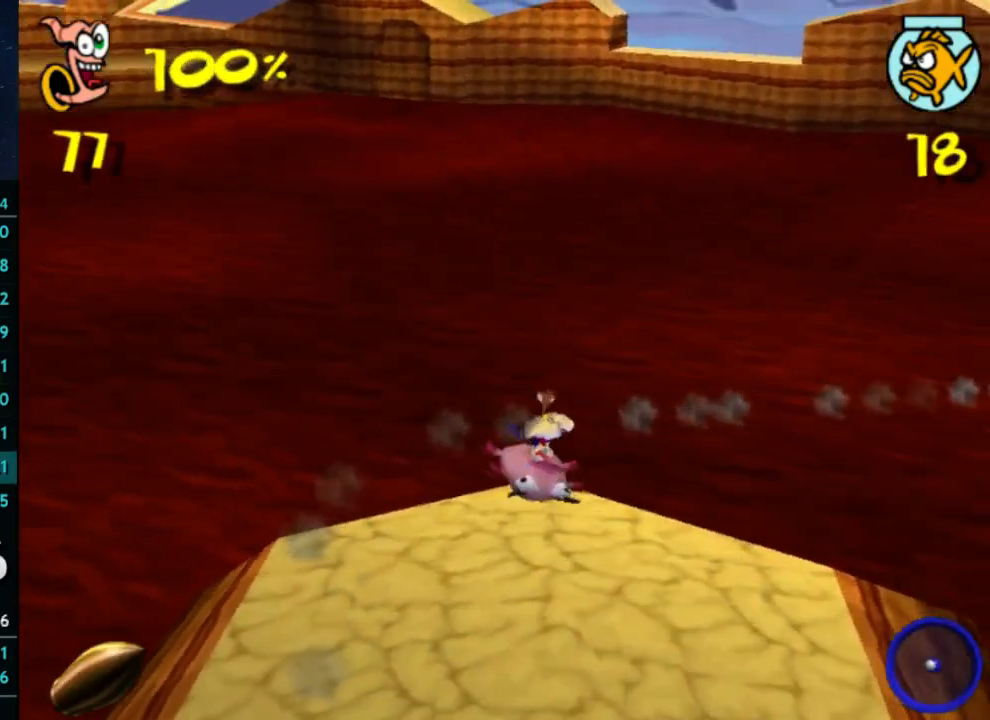
Gameplay with a controller (Xbox layout); each line is a JSON object with the inputs held at the frame after it. "button_events" lists button changes between this image and that frame as [ms after this image, input, new state], when the widget could be followed in between (sticks are given only as held states). Not read: L3 R3.
{"buttons": [], "left_stick": "down-right", "right_stick": "center", "button_events": []}
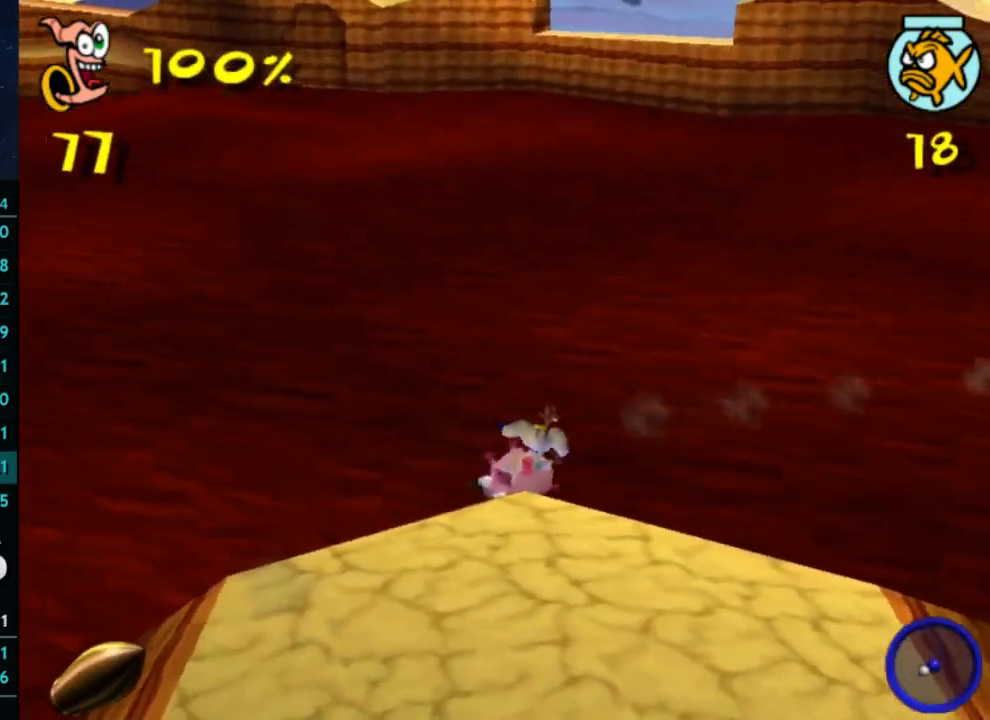
{"buttons": [], "left_stick": "center", "right_stick": "center", "button_events": []}
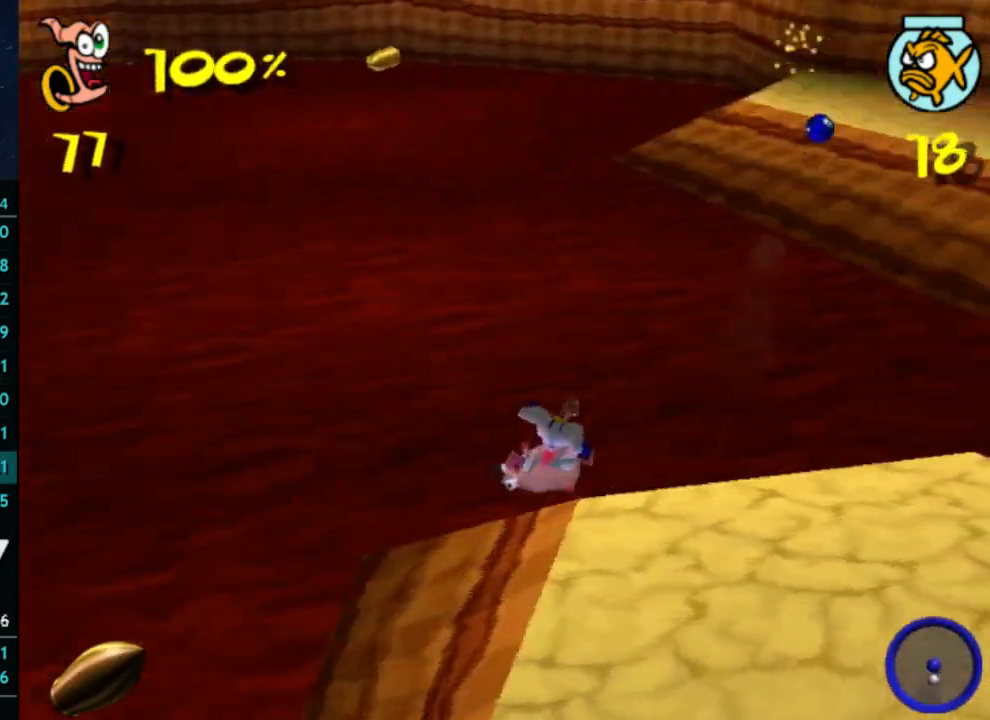
{"buttons": [], "left_stick": "down-left", "right_stick": "center", "button_events": []}
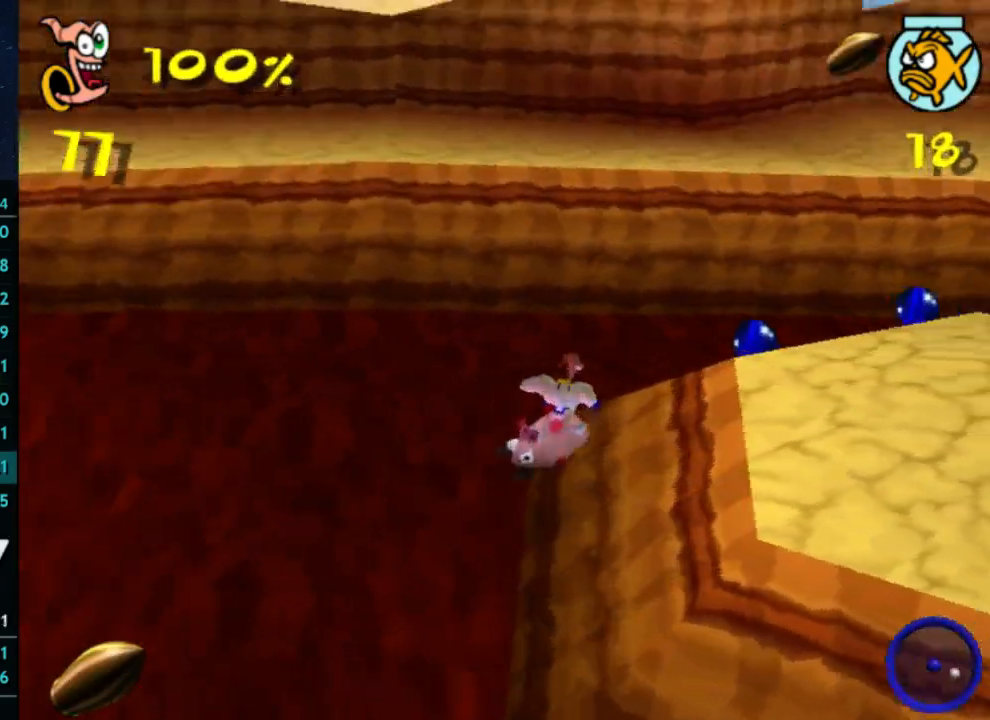
{"buttons": [], "left_stick": "right", "right_stick": "center", "button_events": []}
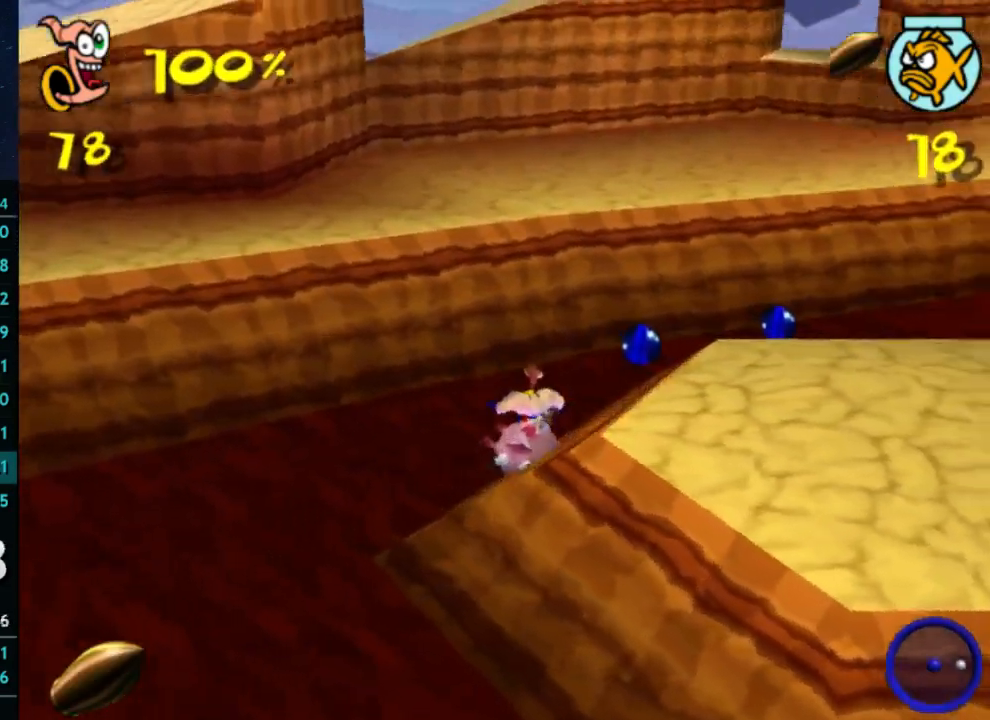
{"buttons": [], "left_stick": "up-right", "right_stick": "center", "button_events": []}
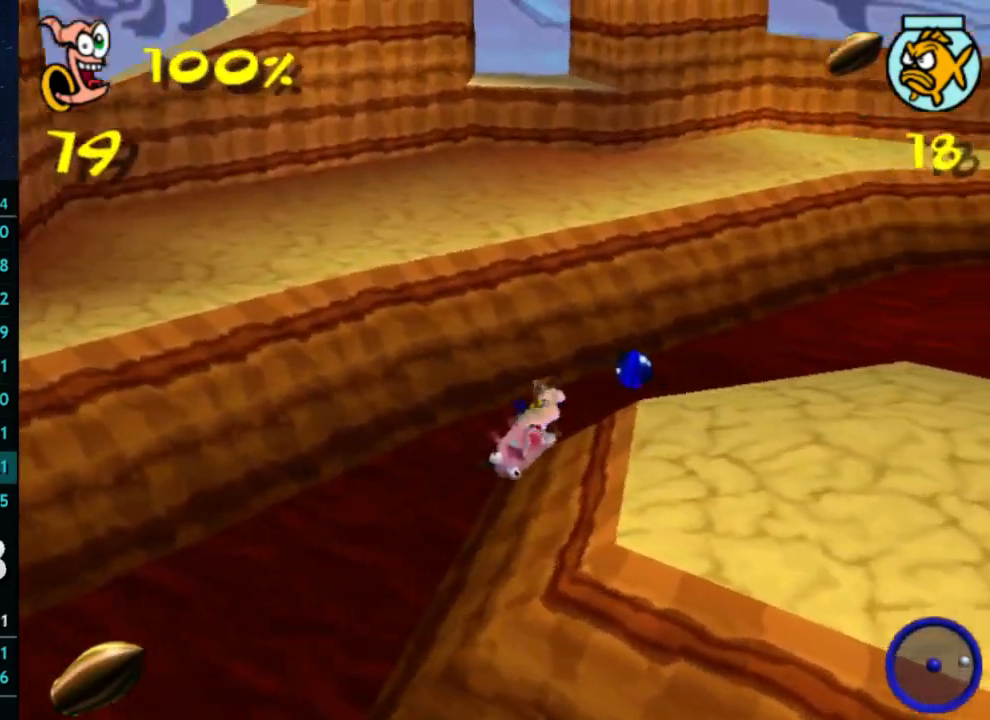
{"buttons": [], "left_stick": "right", "right_stick": "center", "button_events": [[233, "B", "down"], [400, "B", "up"]]}
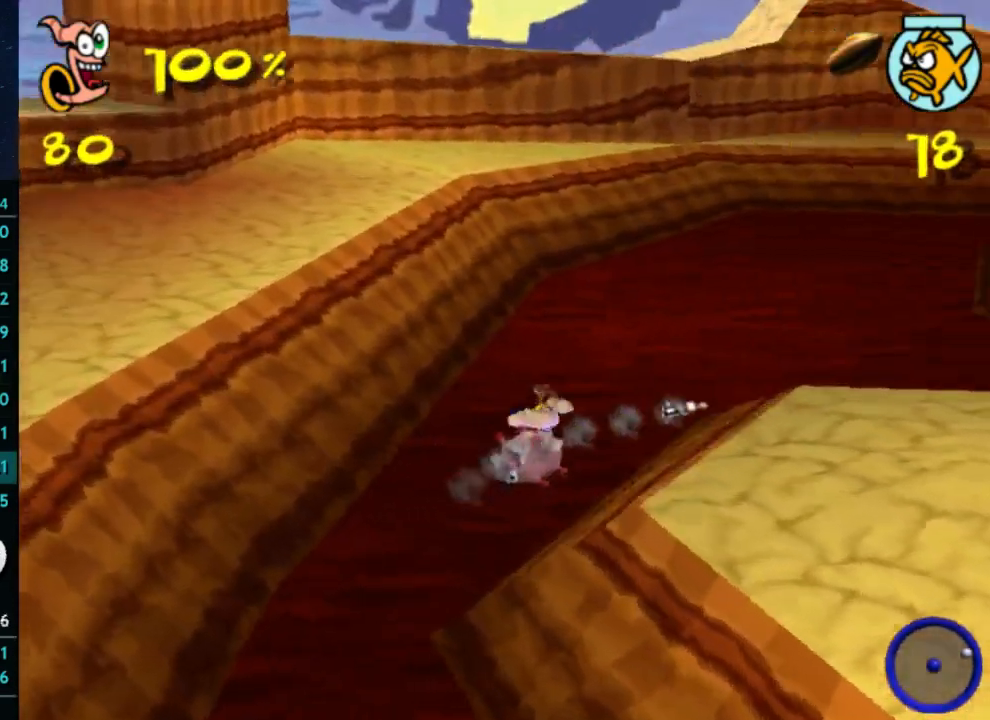
{"buttons": [], "left_stick": "up", "right_stick": "center", "button_events": []}
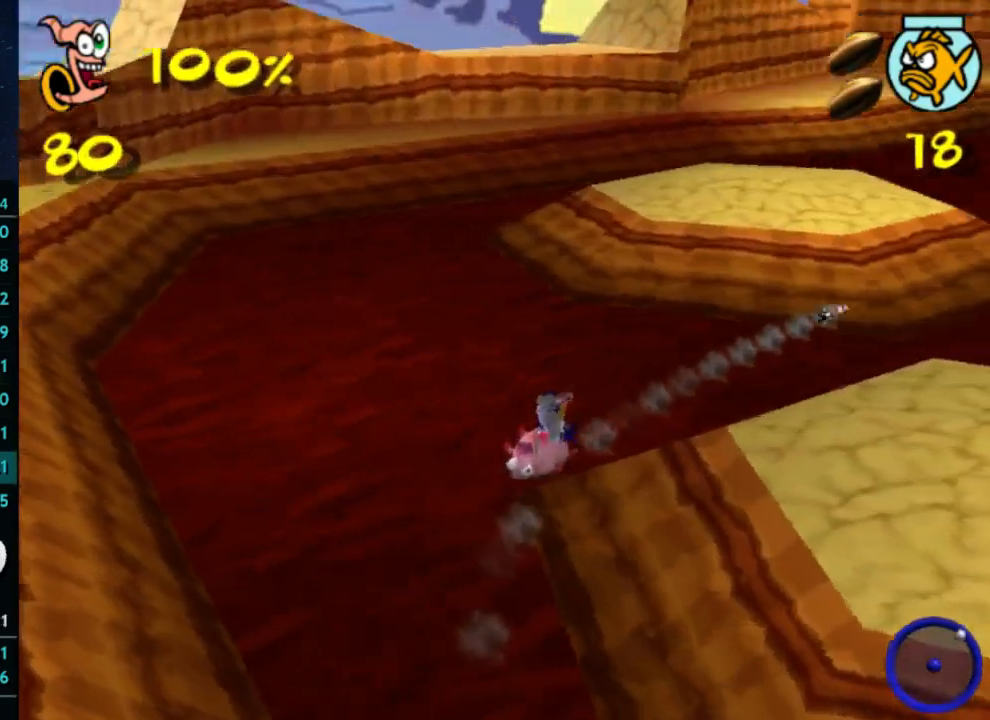
{"buttons": [], "left_stick": "down-right", "right_stick": "center", "button_events": []}